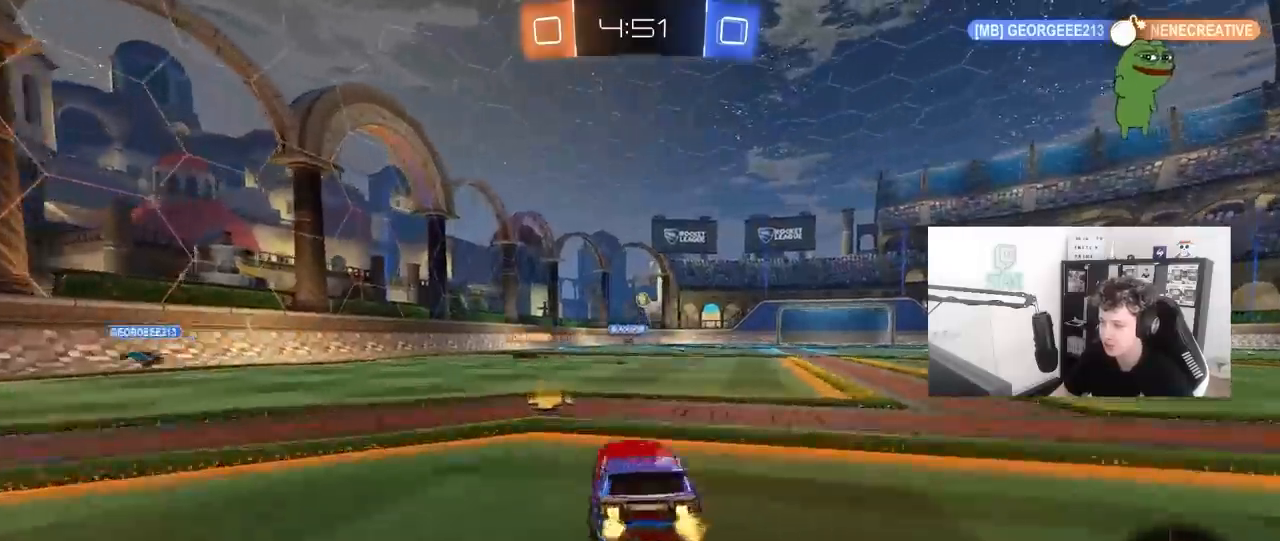
Gameplay with keyboard and mouse; each line is a JSON object with the keys and mouse buttons held at the frame after it. "events" lists presses ("down") and releases ("up") of "1", "2", "3", "4", "5", "a", "alt", "c", "caps_lock", "ctrl", "d", "e", "f", "g", "q", "r", "s", "shift", "space", "t", "tab", "v", "w", "x", "z", "mouse_left", "mouse_wheel" and "mouse_right" between this image and that frame as [ms after this image, input, new state], when the widget could be followed in between. "mouse_left", "mouse_wheel", "mouse_right" = the "left", "wheel", "right" buttons of the "mouse" list. No other keys are recorded. "wheel" means that the mouse wheel is clicked or scrolled. "mouse_move" is the direction in which the mouse moves at that frame (one of eight, or "still"), when it could be read.
{"keys": ["d", "shift", "w"], "mouse": [], "mouse_move": "still", "events": [[483, "shift", "down"]]}
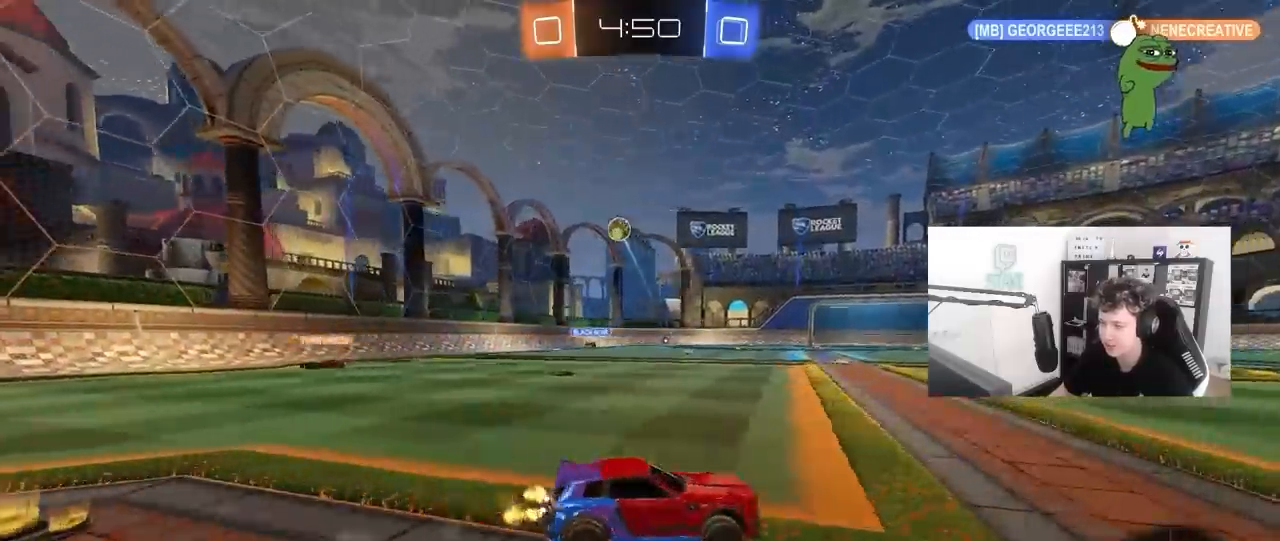
{"keys": ["d", "w"], "mouse": [], "mouse_move": "still", "events": [[83, "shift", "up"]]}
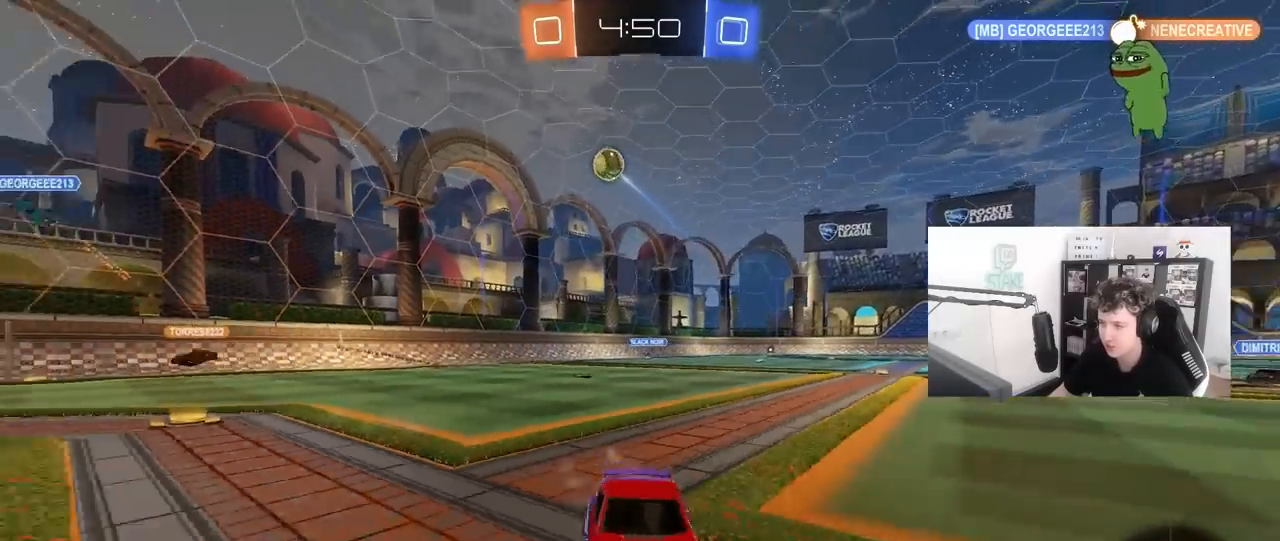
{"keys": [], "mouse": ["right"], "mouse_move": "left", "events": [[150, "w", "up"], [233, "mouse_right", "down"], [233, "s", "down"], [417, "d", "up"], [417, "mouse_right", "up"], [417, "s", "up"], [483, "mouse_right", "down"]]}
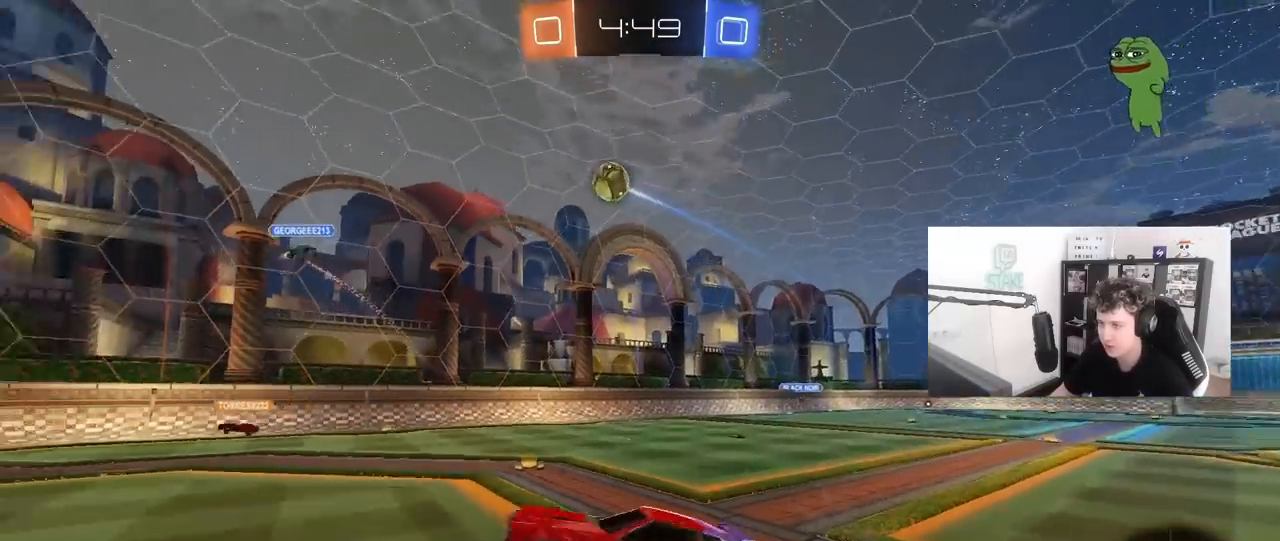
{"keys": ["a"], "mouse": ["left"], "mouse_move": "still", "events": [[17, "mouse_left", "down"], [67, "a", "down"], [67, "shift", "down"], [117, "mouse_right", "up"], [250, "s", "down"], [250, "shift", "up"], [400, "s", "up"]]}
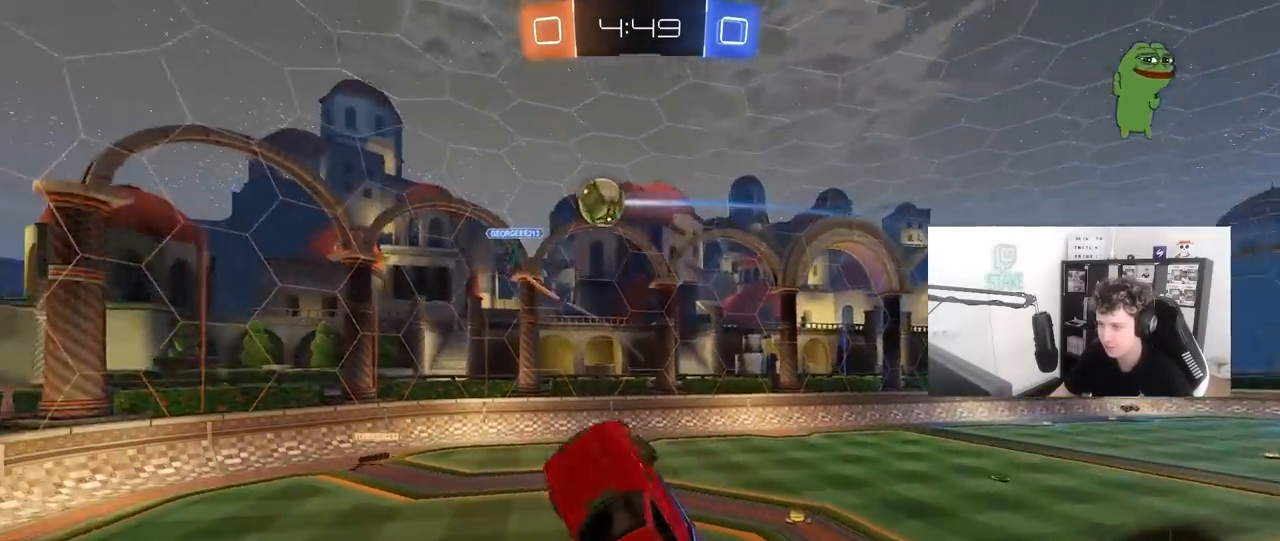
{"keys": ["d", "s"], "mouse": ["left"], "mouse_move": "still", "events": [[83, "mouse_left", "up"], [217, "mouse_left", "down"], [267, "a", "up"], [367, "d", "down"], [500, "s", "down"]]}
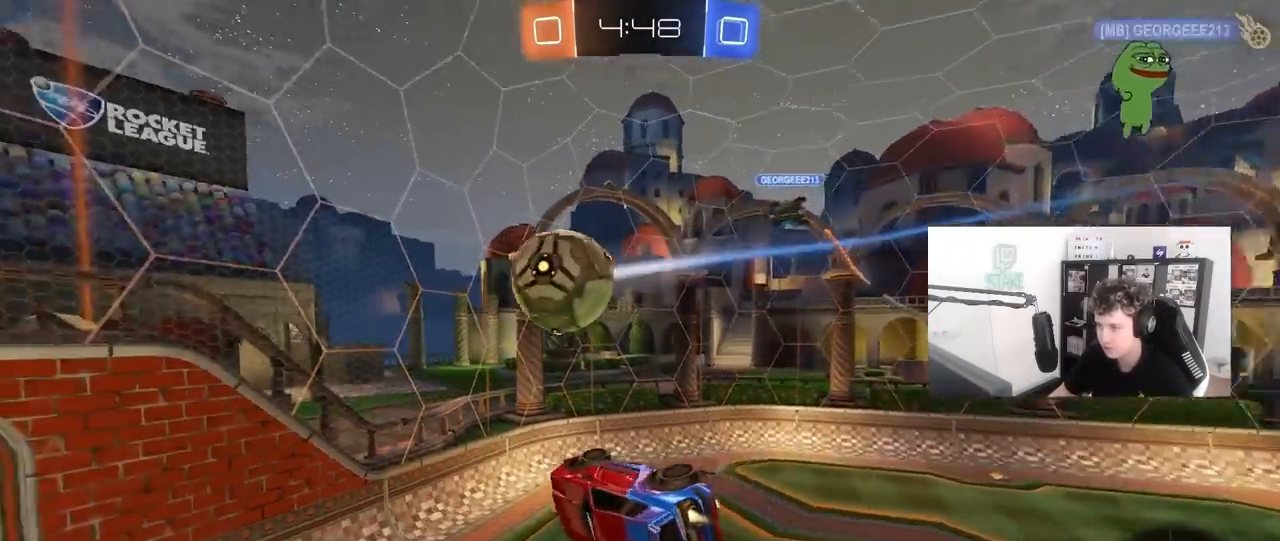
{"keys": ["a"], "mouse": [], "mouse_move": "still", "events": [[183, "d", "up"], [183, "mouse_left", "up"], [183, "shift", "down"], [233, "a", "down"], [383, "shift", "up"], [417, "s", "up"]]}
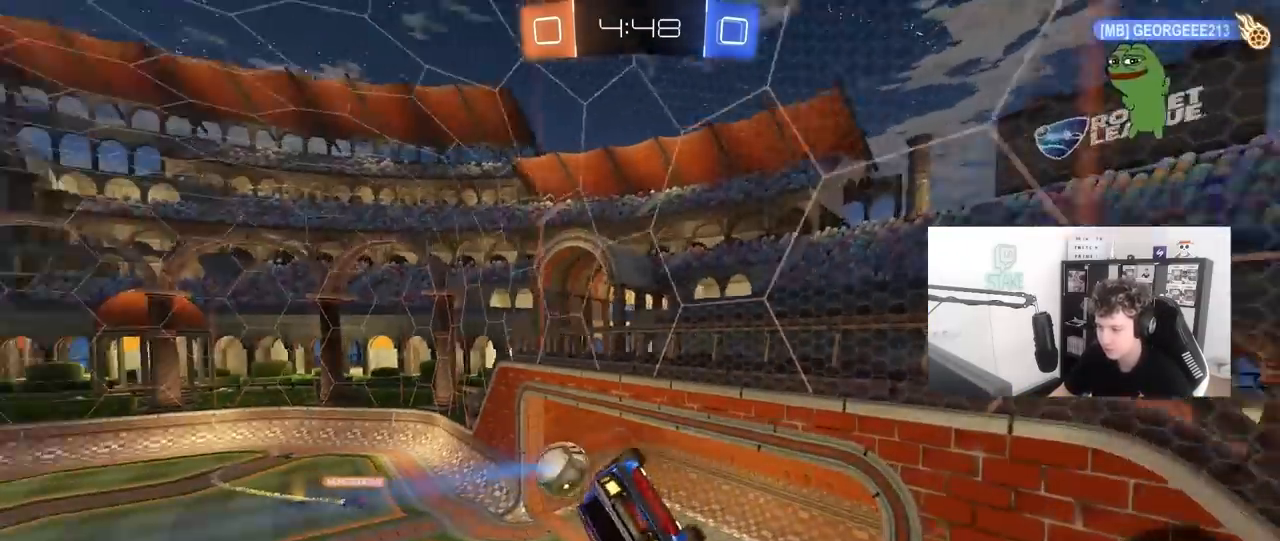
{"keys": ["a", "shift", "space"], "mouse": [], "mouse_move": "still", "events": [[17, "shift", "down"], [117, "w", "down"], [300, "w", "up"], [483, "space", "down"]]}
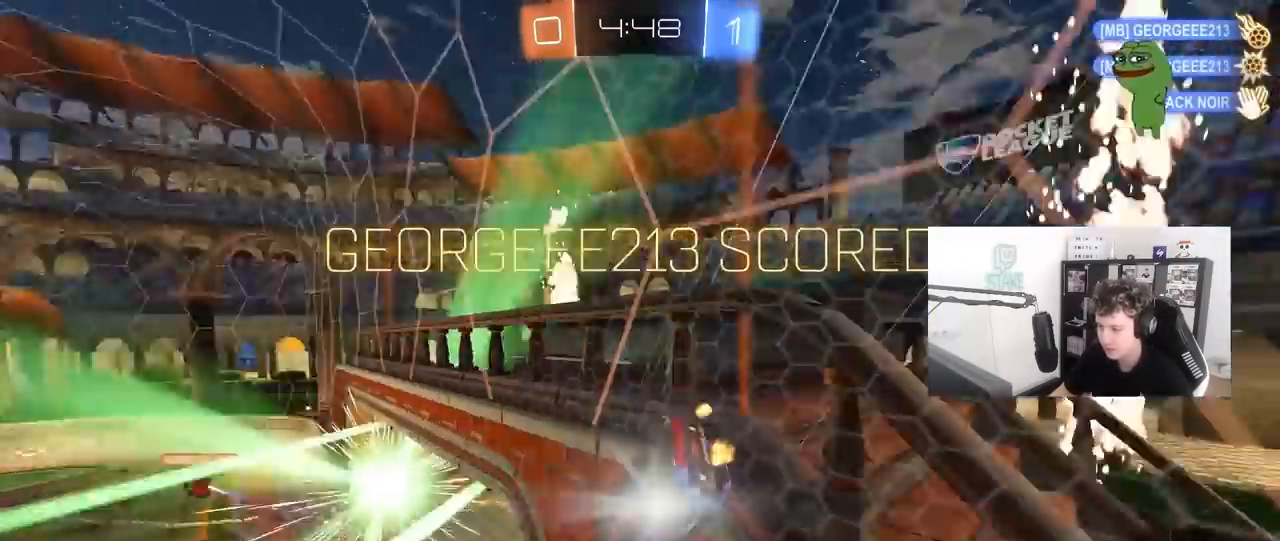
{"keys": ["w"], "mouse": [], "mouse_move": "still", "events": [[183, "space", "up"], [267, "w", "down"], [450, "a", "up"], [450, "shift", "up"]]}
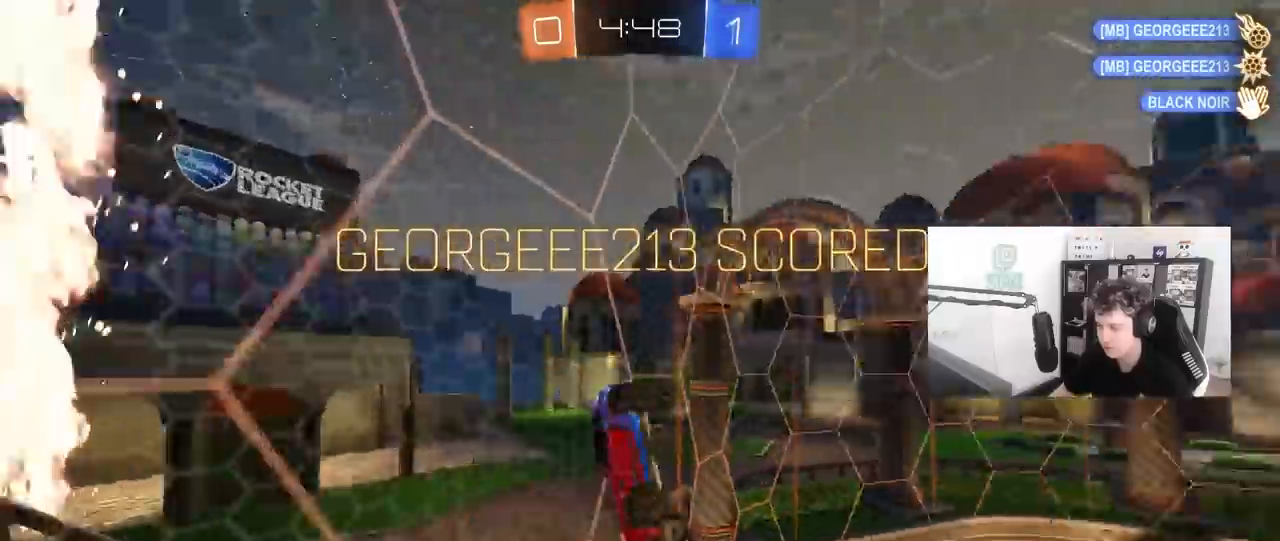
{"keys": ["q"], "mouse": ["left"], "mouse_move": "still", "events": [[100, "d", "down"], [200, "q", "down"], [333, "d", "up"], [333, "w", "up"], [383, "mouse_left", "down"]]}
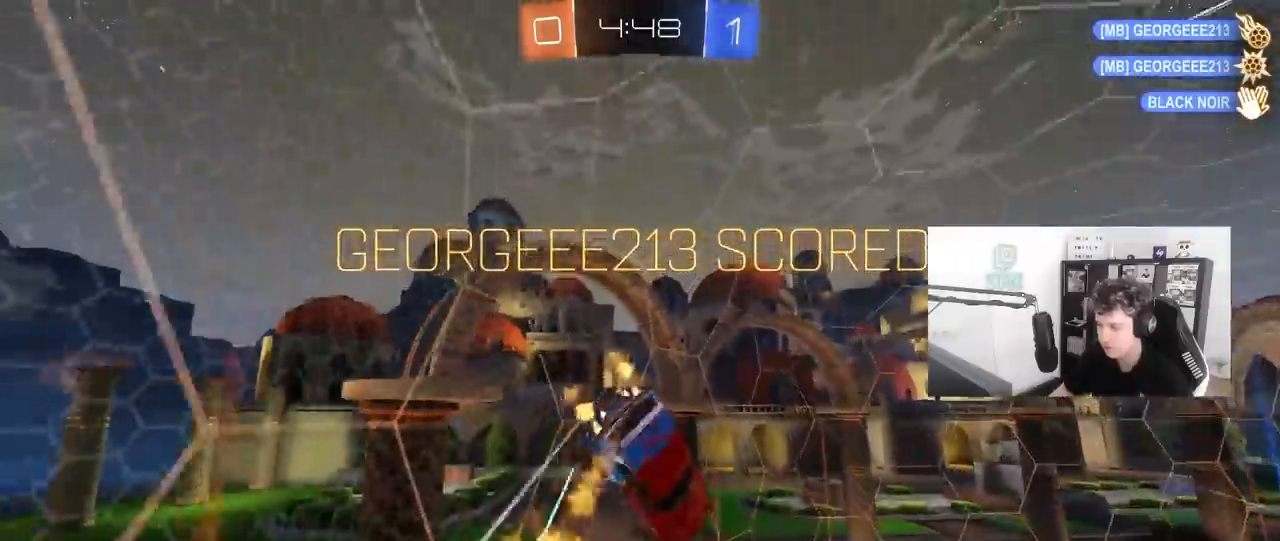
{"keys": ["a"], "mouse": [], "mouse_move": "still", "events": [[17, "q", "up"], [67, "a", "down"], [67, "s", "down"], [117, "mouse_left", "up"], [250, "s", "up"]]}
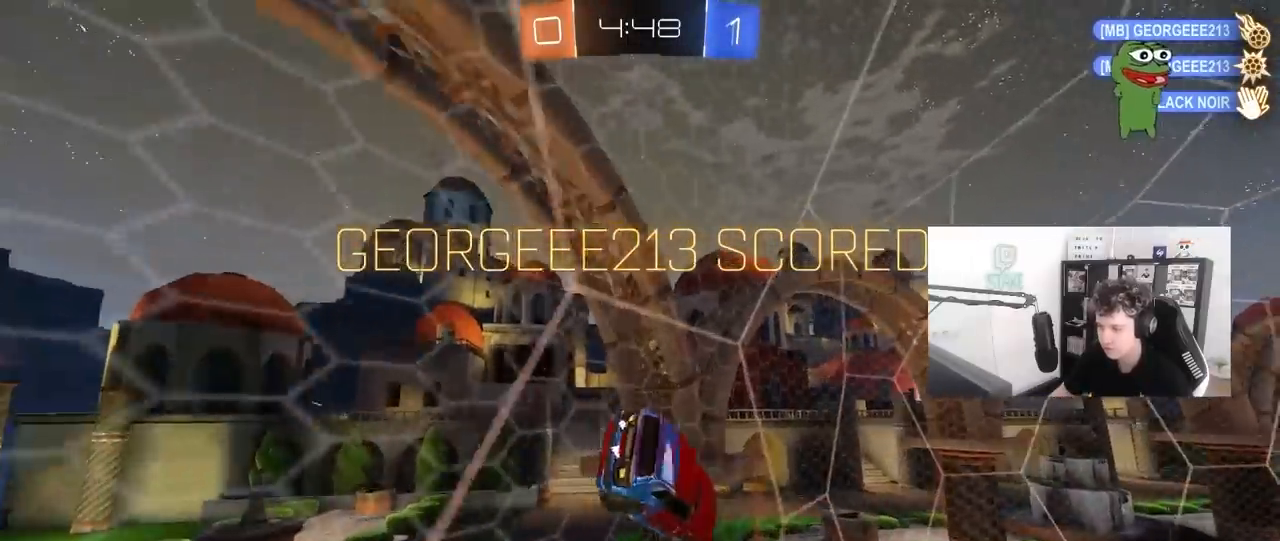
{"keys": ["d", "shift"], "mouse": [], "mouse_move": "still", "events": [[33, "a", "up"], [33, "mouse_right", "down"], [133, "d", "down"], [133, "mouse_right", "up"], [133, "w", "down"], [167, "shift", "down"], [217, "mouse_right", "down"], [267, "s", "down"], [317, "w", "up"], [417, "mouse_right", "up"], [500, "s", "up"]]}
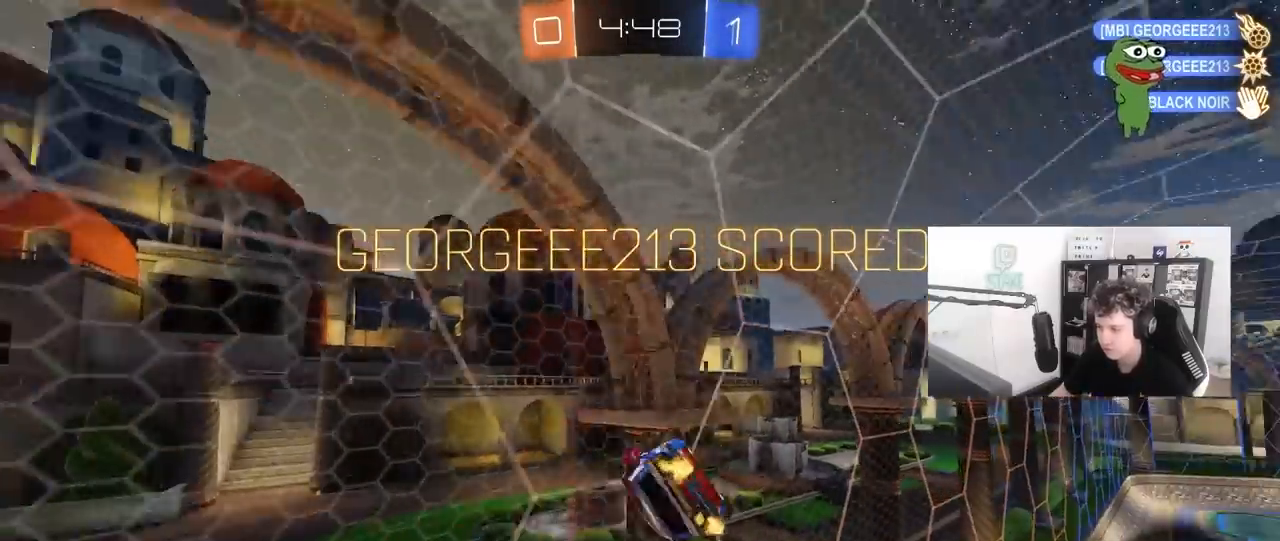
{"keys": ["d", "s", "shift"], "mouse": ["left"], "mouse_move": "still", "events": [[150, "s", "down"], [233, "mouse_left", "down"]]}
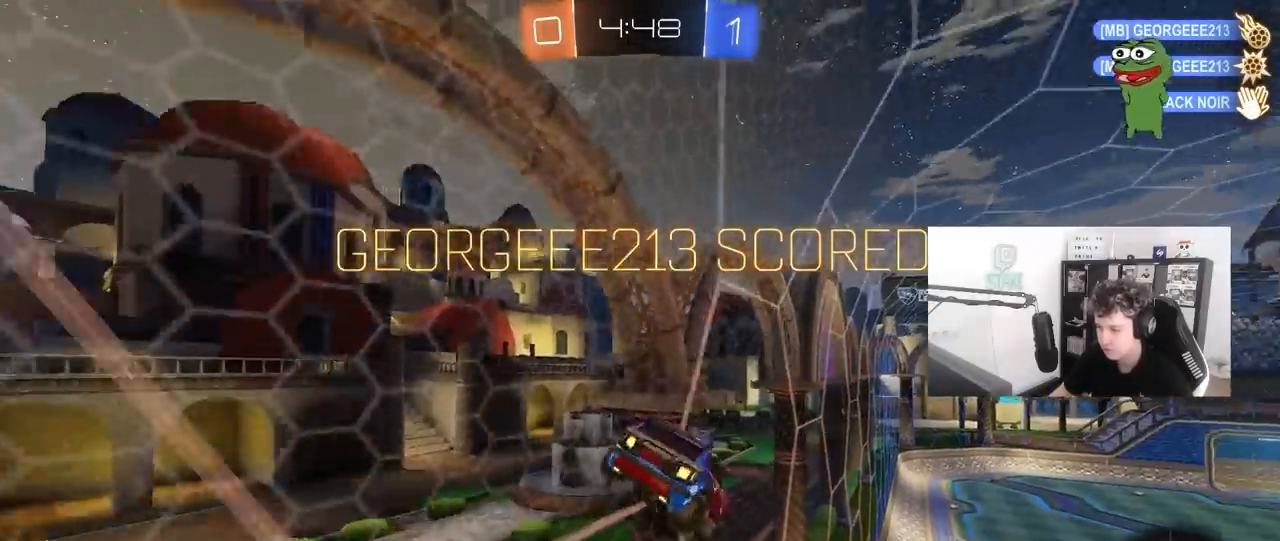
{"keys": ["shift"], "mouse": ["right"], "mouse_move": "still", "events": [[50, "mouse_left", "up"], [167, "d", "up"], [200, "s", "up"], [433, "mouse_right", "down"]]}
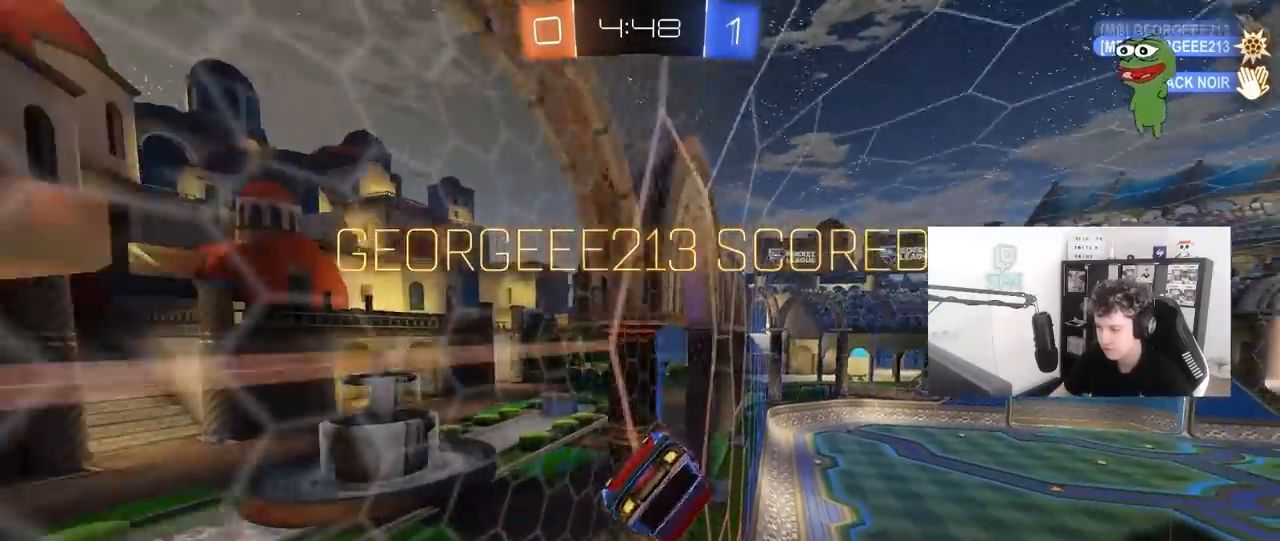
{"keys": [], "mouse": [], "mouse_move": "still", "events": [[33, "mouse_right", "up"], [417, "shift", "up"]]}
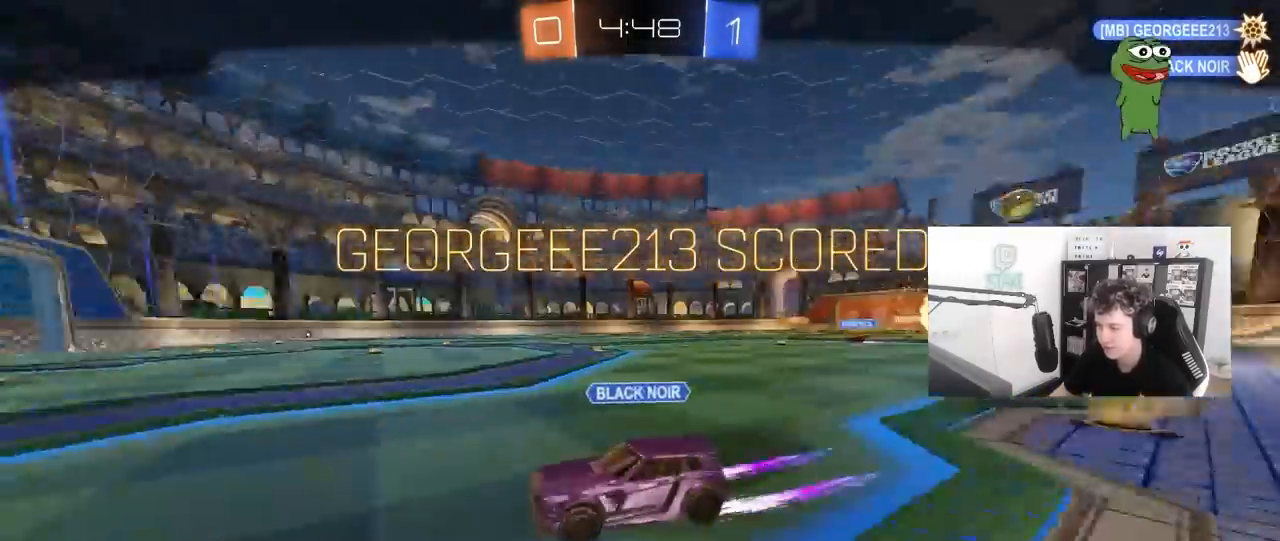
{"keys": [], "mouse": [], "mouse_move": "still", "events": []}
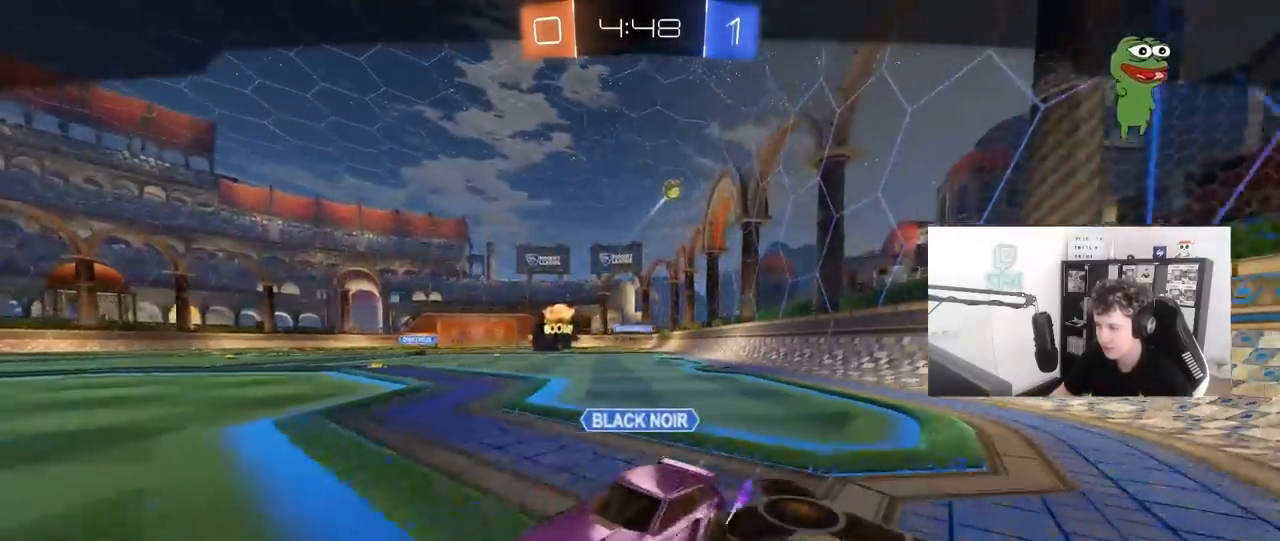
{"keys": [], "mouse": [], "mouse_move": "still", "events": []}
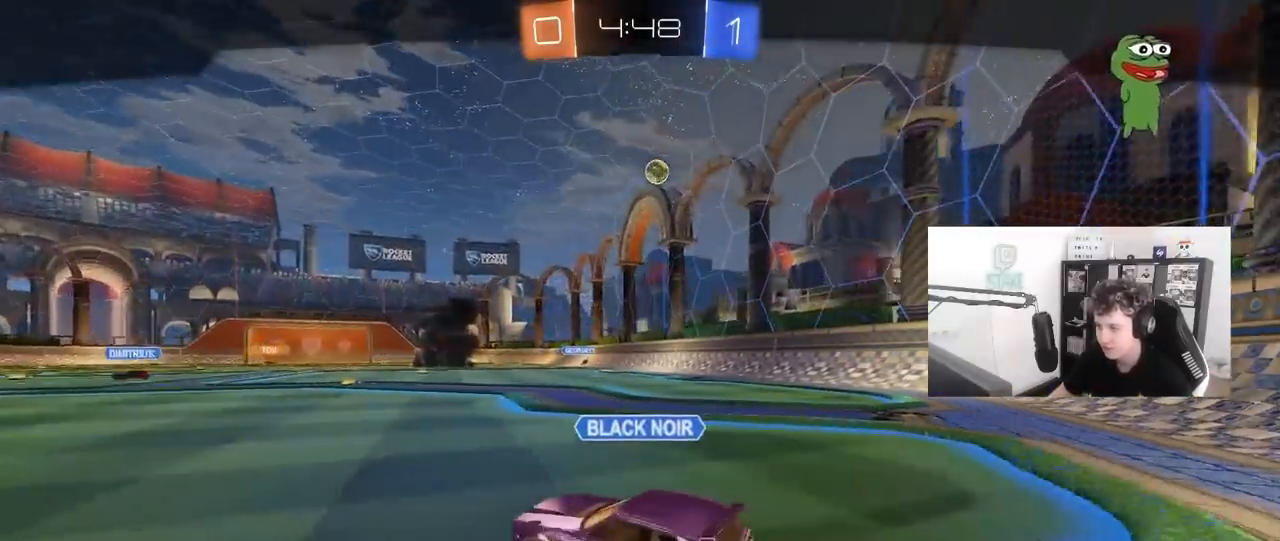
{"keys": [], "mouse": [], "mouse_move": "still", "events": []}
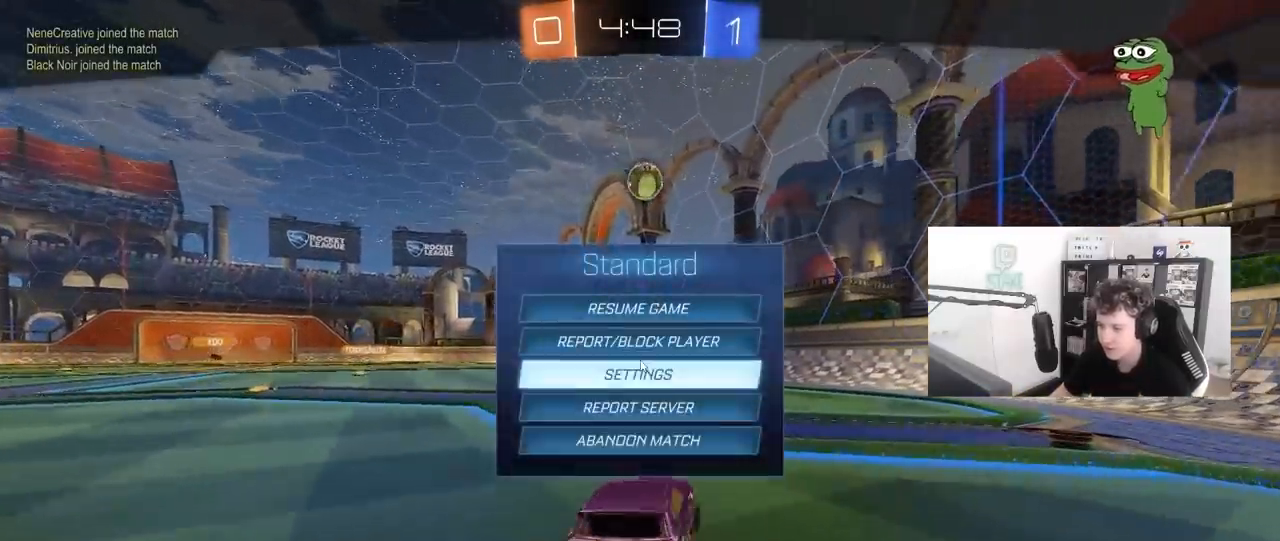
{"keys": ["shift"], "mouse": [], "mouse_move": "still", "events": [[467, "shift", "down"]]}
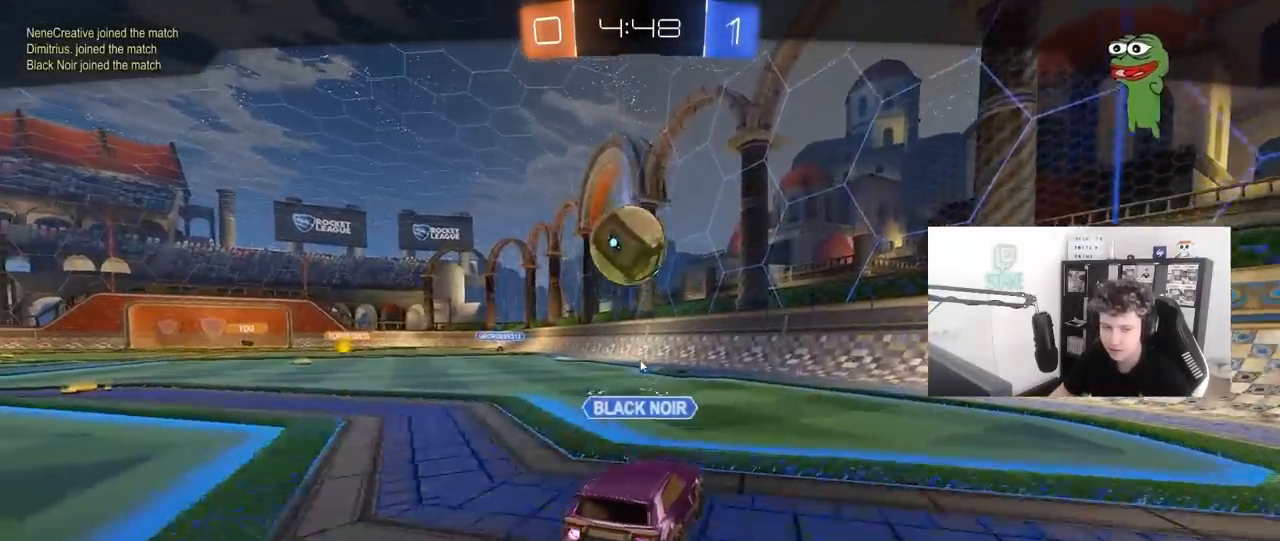
{"keys": [], "mouse": ["right"], "events": [[67, "tab", "down"], [167, "tab", "up"], [200, "shift", "up"], [433, "mouse_right", "down"]]}
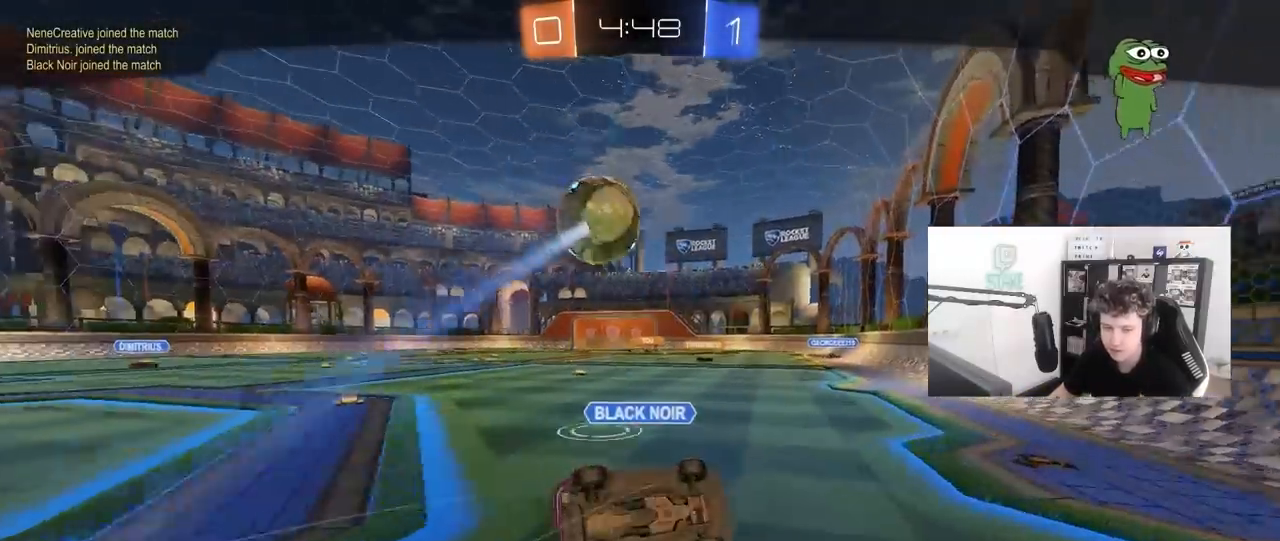
{"keys": [], "mouse": ["right"], "mouse_move": "still", "events": [[83, "mouse_right", "up"], [133, "mouse_right", "down"], [317, "mouse_right", "up"], [367, "mouse_right", "down"]]}
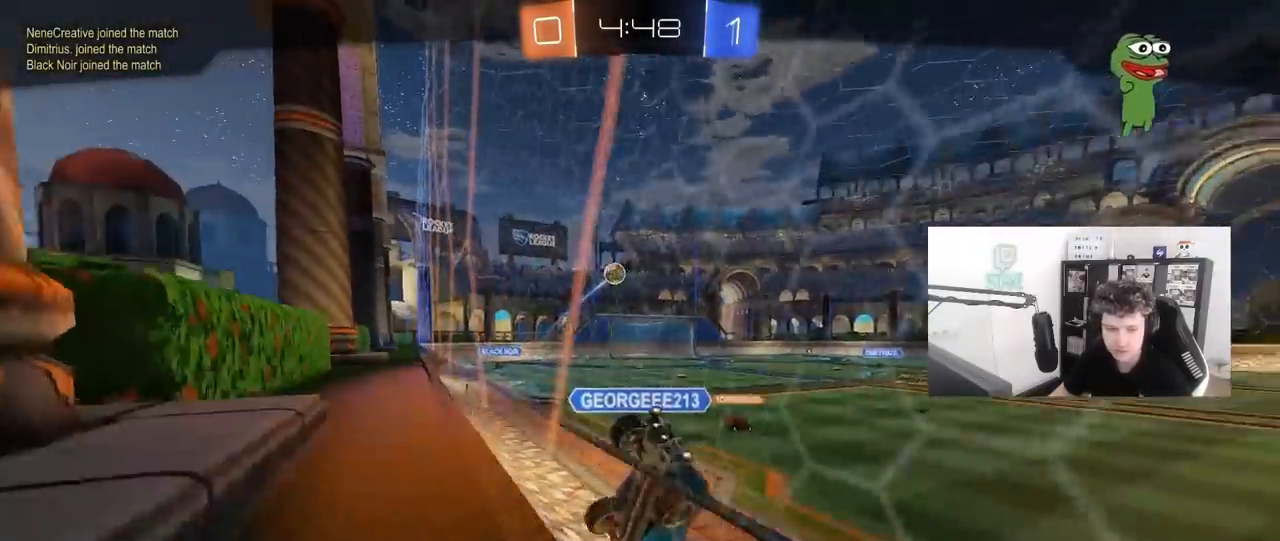
{"keys": [], "mouse": [], "mouse_move": "still", "events": [[50, "mouse_right", "up"]]}